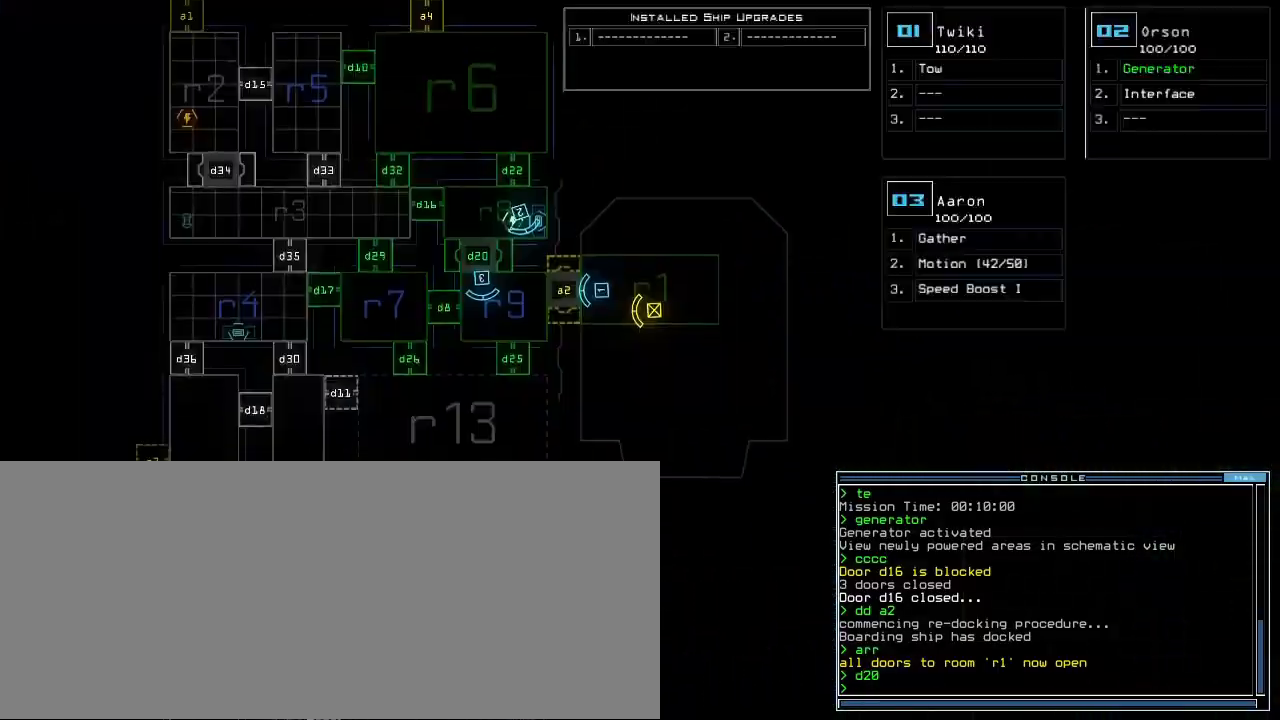
Gameplay with keyboard; each line is a JSON object with the keys held at the frame after it. "events" lists presses ("down") and releases ("up") of ".", "0", "1", "2", "3", "4", "5", "6", "7", "8", "9", "a", "b", "backspace", "c", "caps_lock", "comma", "ctrl_l", "ctrl_r", "d", "down", "e", "equals", "escape", "f", "f8", "g", "h", "i", "j", "k", "l", "left", "m", "minus", "n", "o", "p", "q", "quote", "r", "return", "right", "s", "semicolon", "shift_l", "shift_r", "space", "t", "tab", "tilde", "u", "up", "v", "w", "x", "y" and "z" between this image and that frame as [ms after this image, input, new state], when the widget could be followed in between. No other keys are recorded. Mouse input is not recorded.
{"keys": [], "events": [[120, "down", "up"]]}
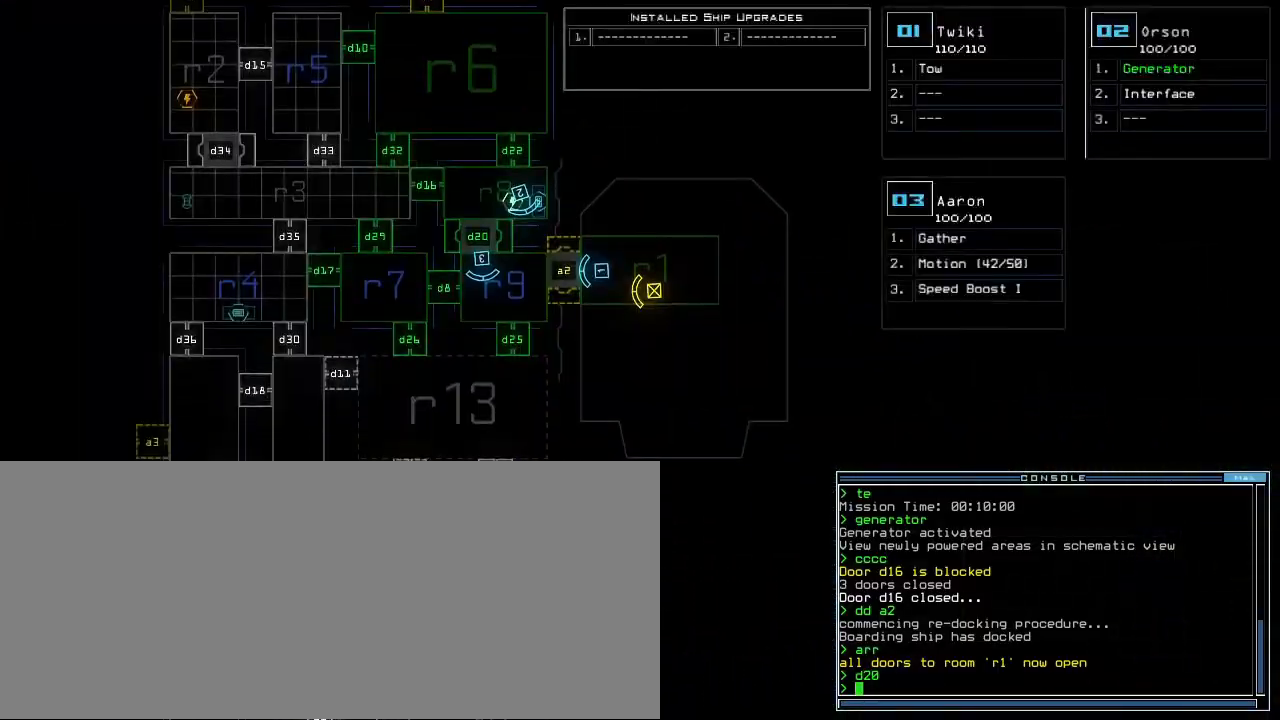
{"keys": ["up"], "events": [[160, "3", "down"], [200, "left", "down"], [240, "up", "down"], [260, "3", "up"], [400, "left", "up"], [420, "minus", "down"], [500, "minus", "up"]]}
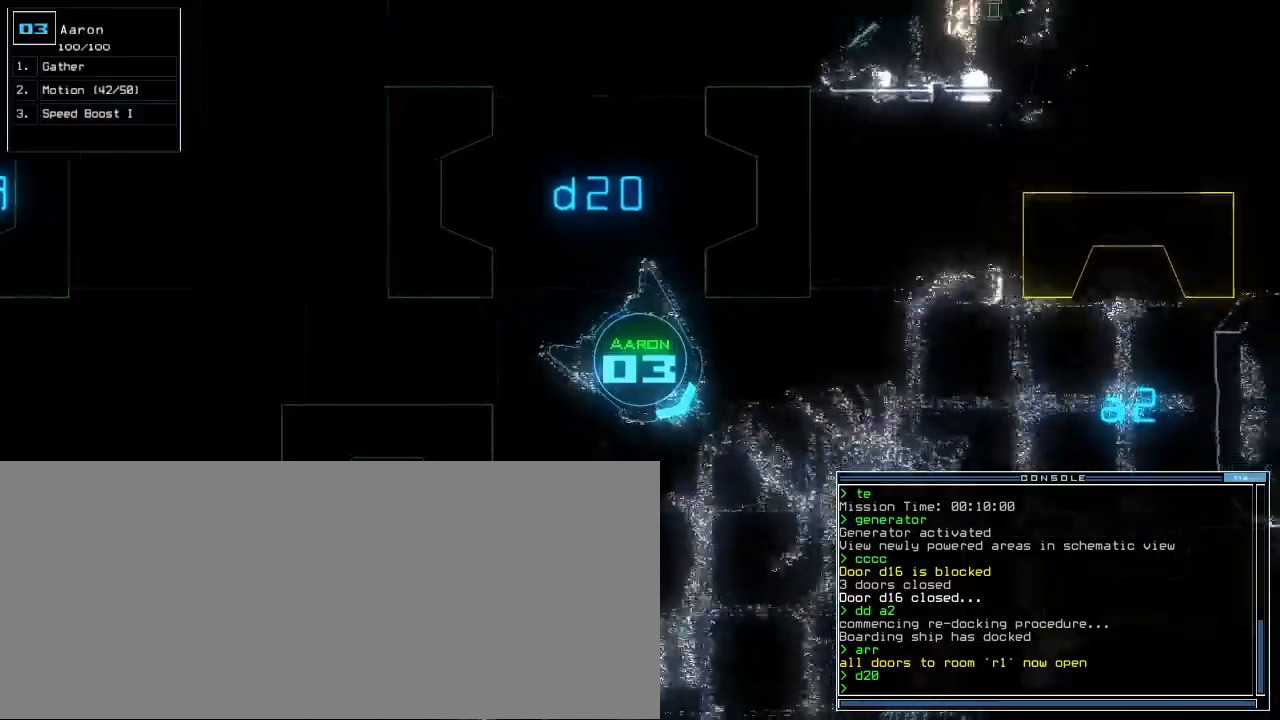
{"keys": ["up"], "events": []}
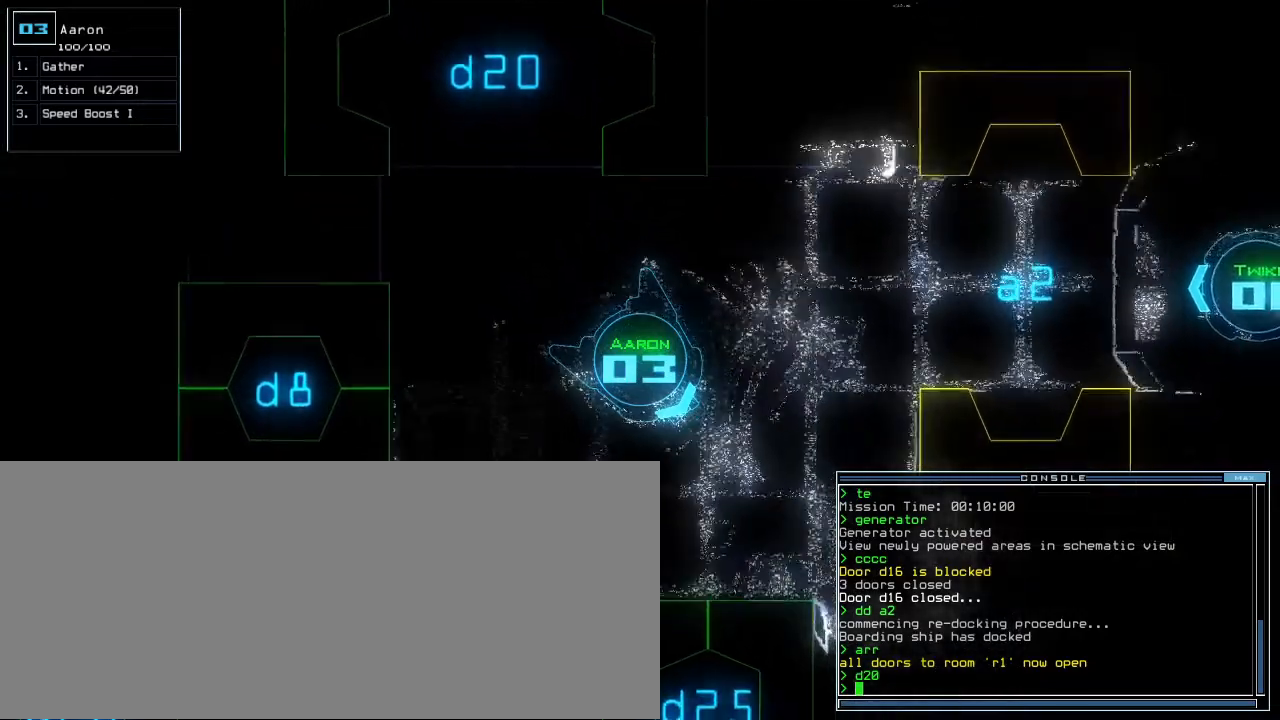
{"keys": [], "events": [[20, "up", "up"], [60, "space", "down"], [140, "space", "up"], [320, "f", "down"], [400, "f", "up"], [400, "space", "down"], [460, "space", "up"]]}